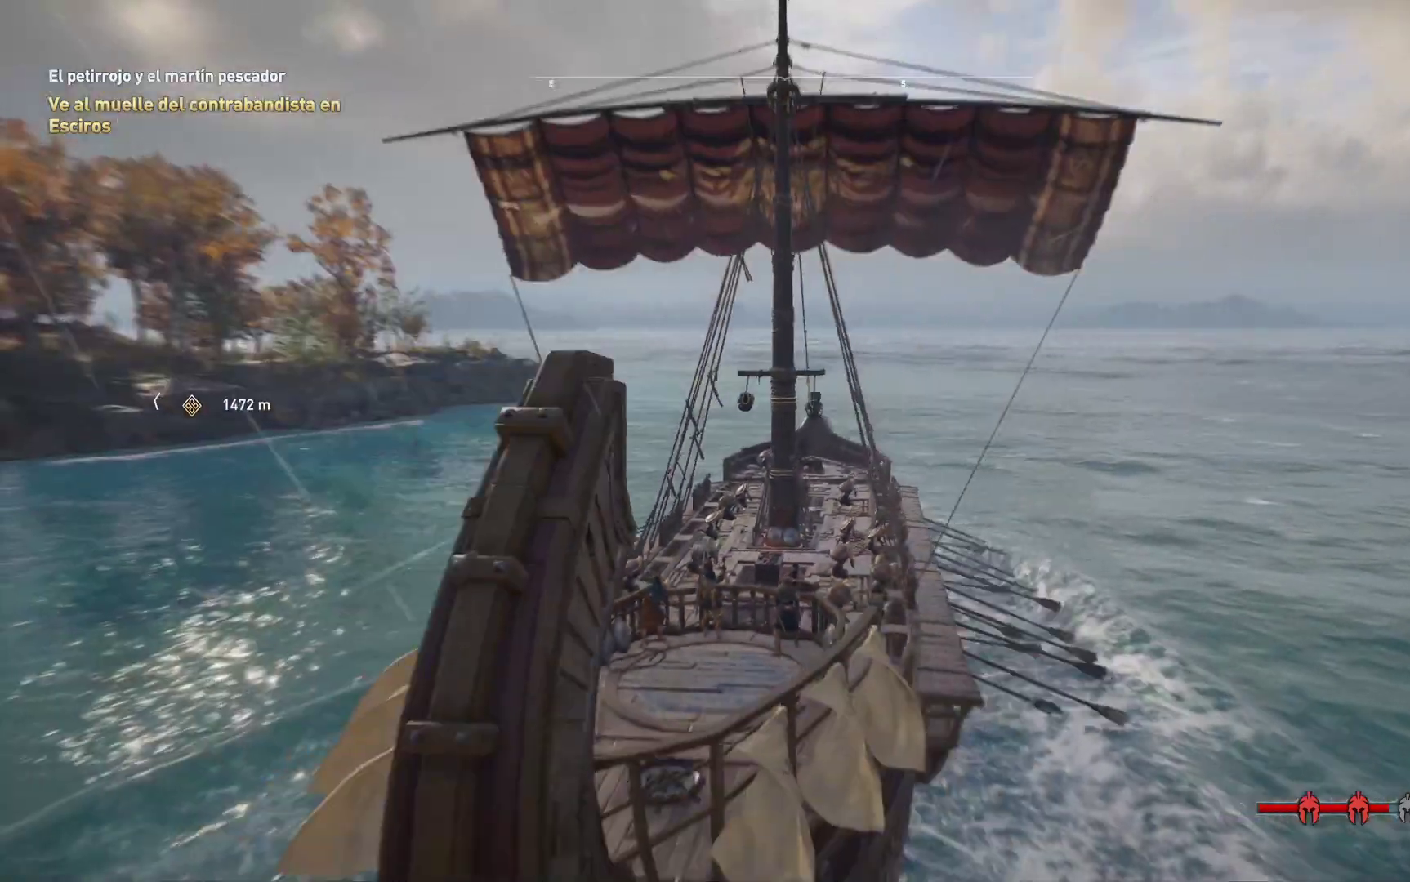
Gameplay with a controller (Xbox layout); each line is a JSON object with the inputs held at the frame after it. "events" lists button and stick changes between this image and that frame as [ms after this image, input, new state], when the widget could be followed in between.
{"buttons": [], "left_stick": "left", "right_stick": "center", "events": [[217, "right_stick", "down-left"], [233, "left_stick", "left"], [383, "right_stick", "center"]]}
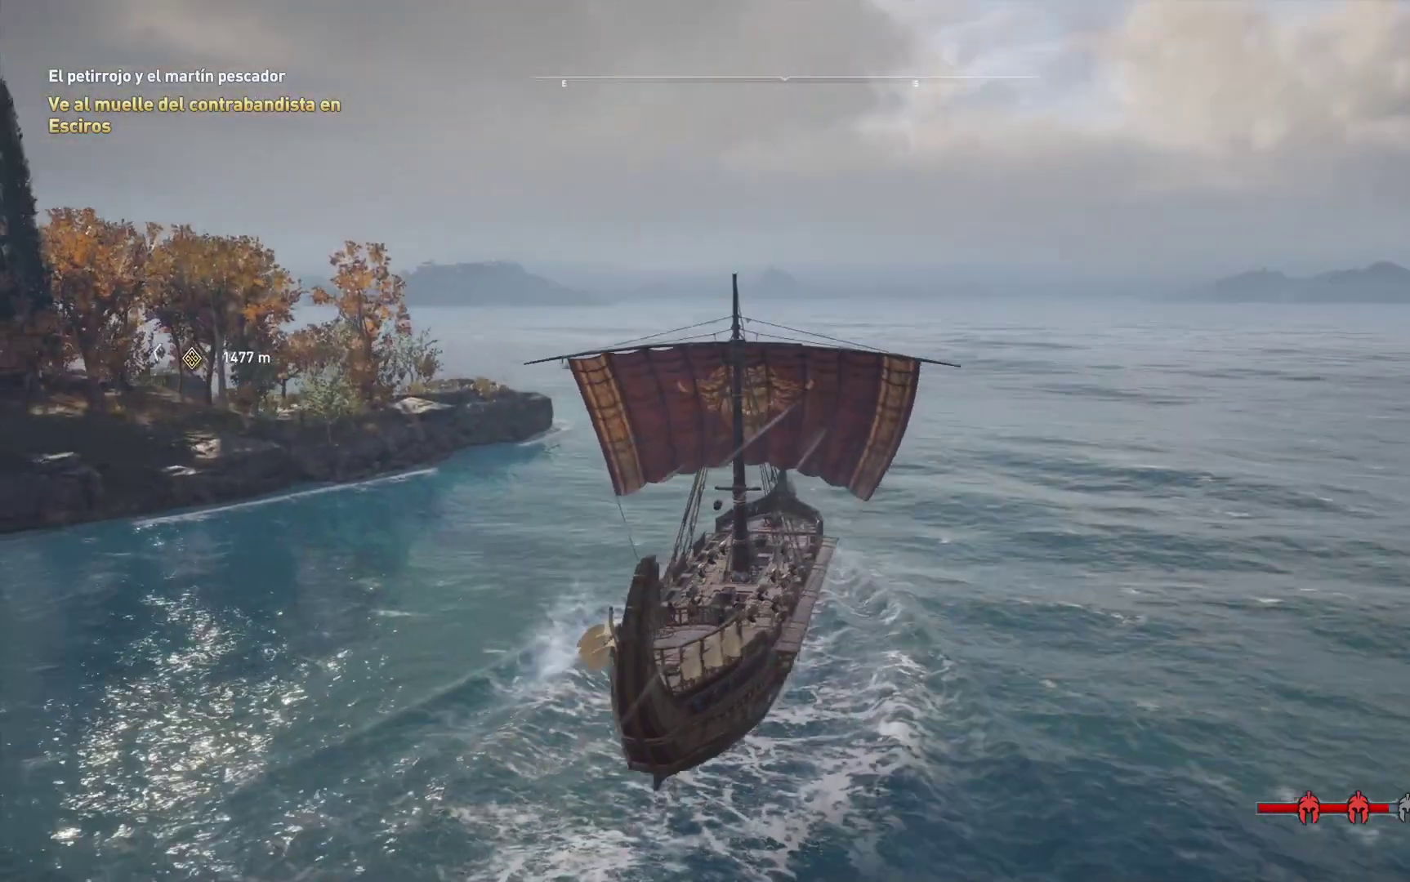
{"buttons": [], "left_stick": "left", "right_stick": "left", "events": [[200, "left_stick", "down-left"], [333, "left_stick", "left"], [400, "right_stick", "left"]]}
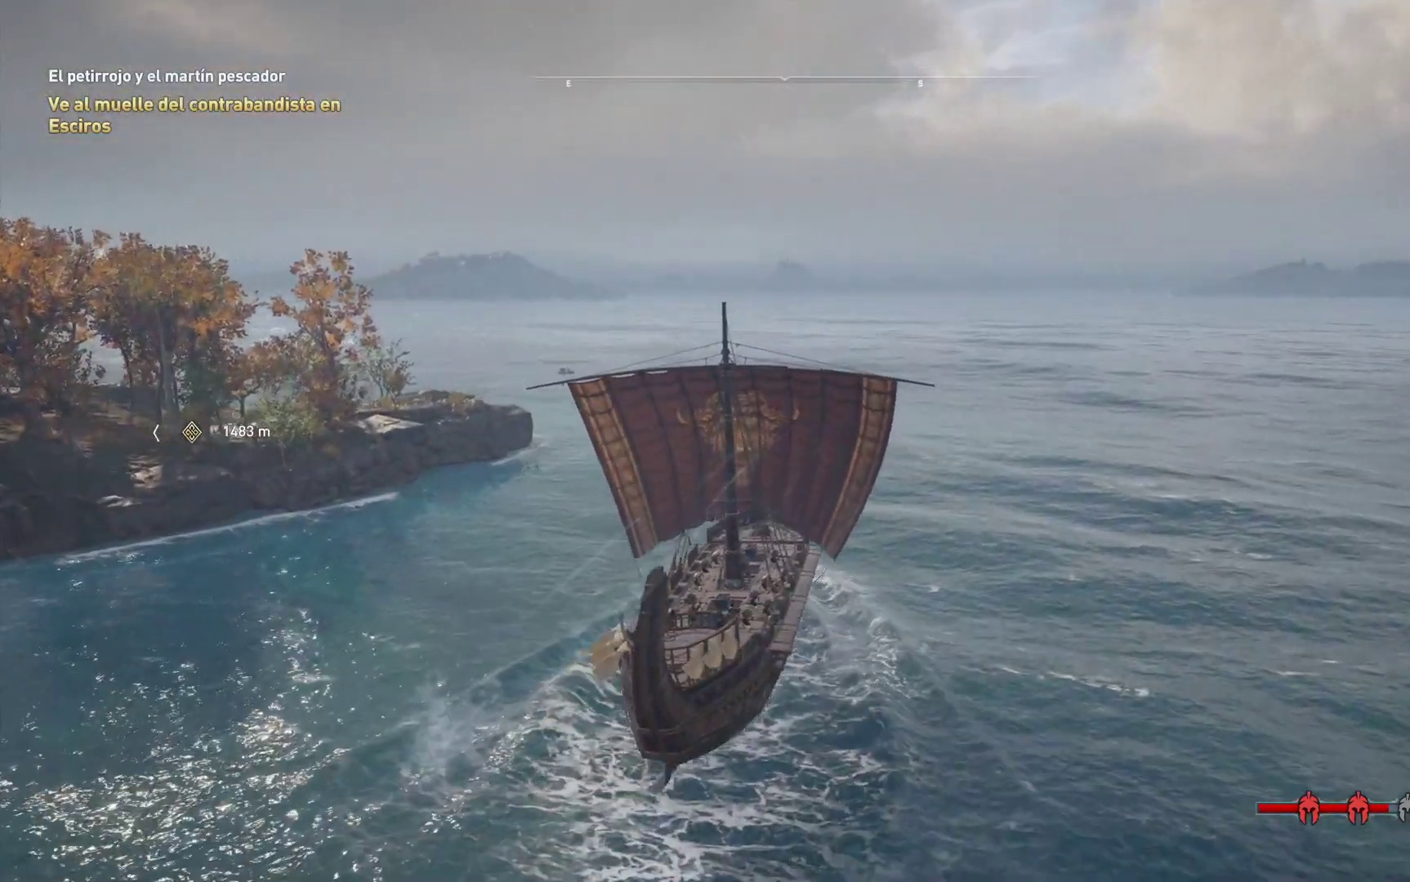
{"buttons": [], "left_stick": "center", "right_stick": "center", "events": [[167, "right_stick", "center"], [483, "left_stick", "center"]]}
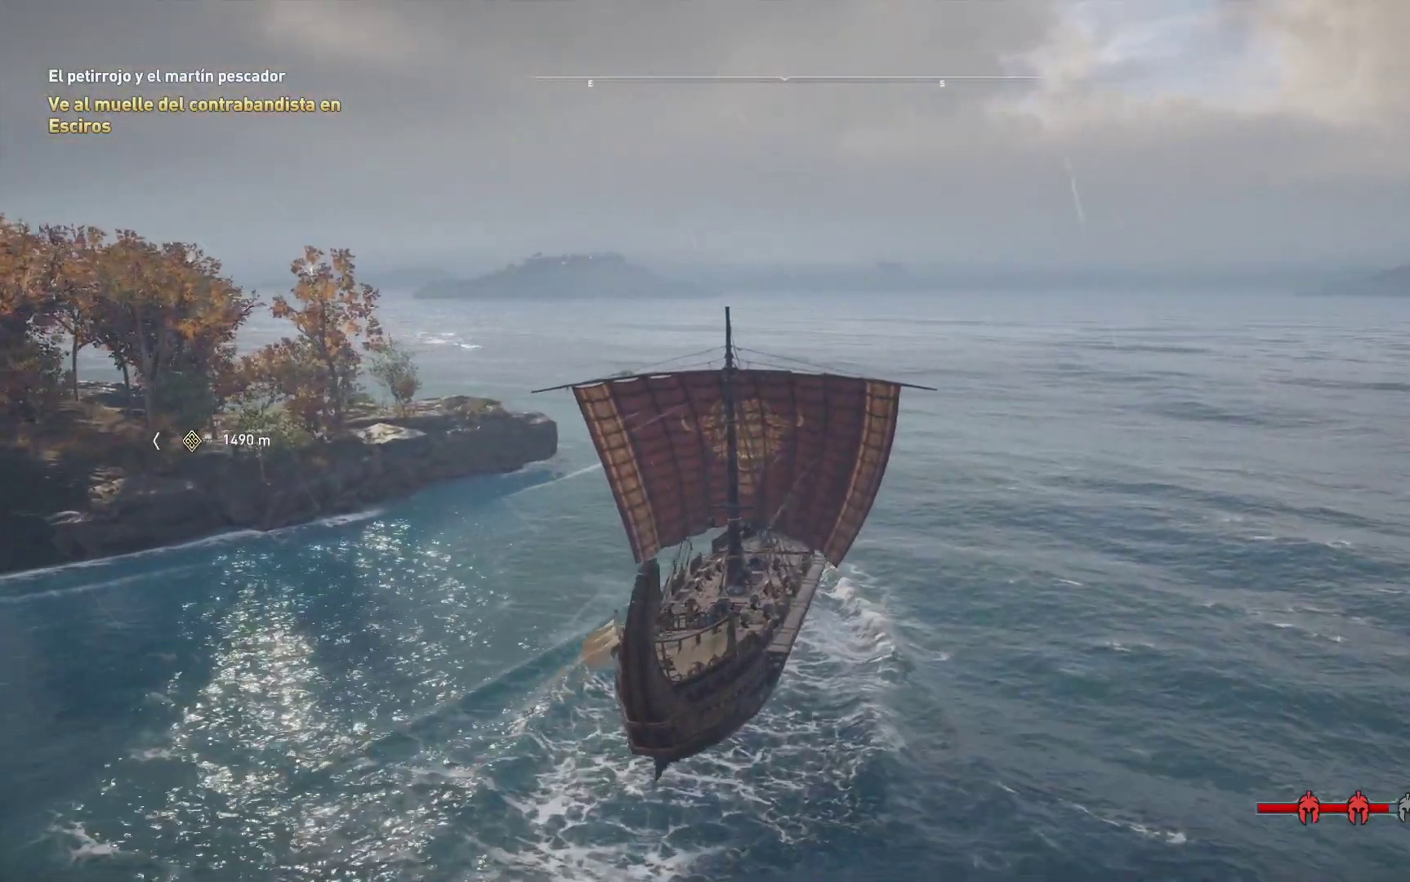
{"buttons": [], "left_stick": "left", "right_stick": "left", "events": [[133, "left_stick", "down-left"], [200, "left_stick", "left"], [333, "right_stick", "left"]]}
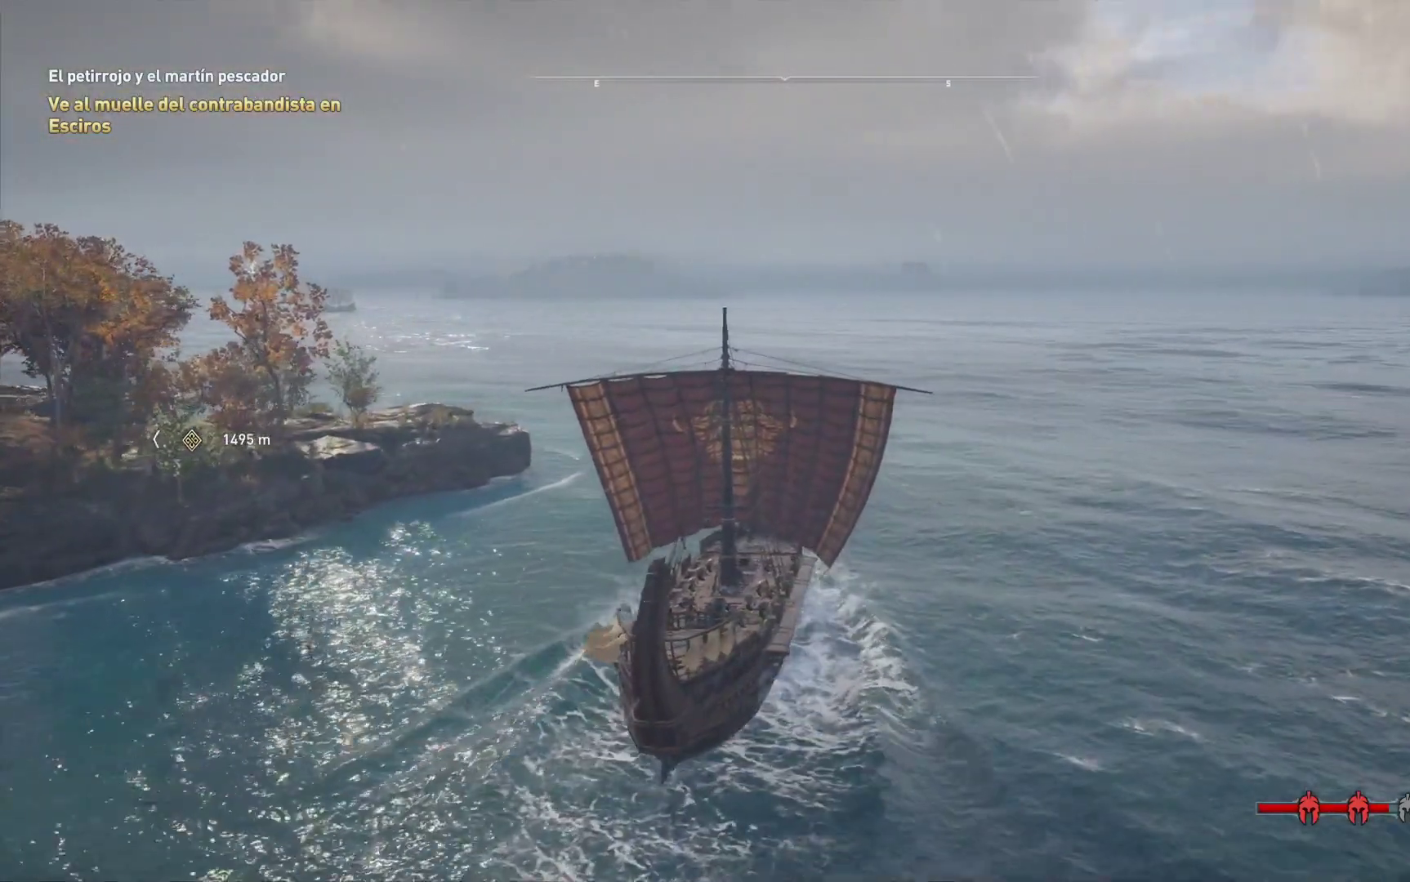
{"buttons": [], "left_stick": "center", "right_stick": "center", "events": [[117, "right_stick", "center"], [267, "left_stick", "center"]]}
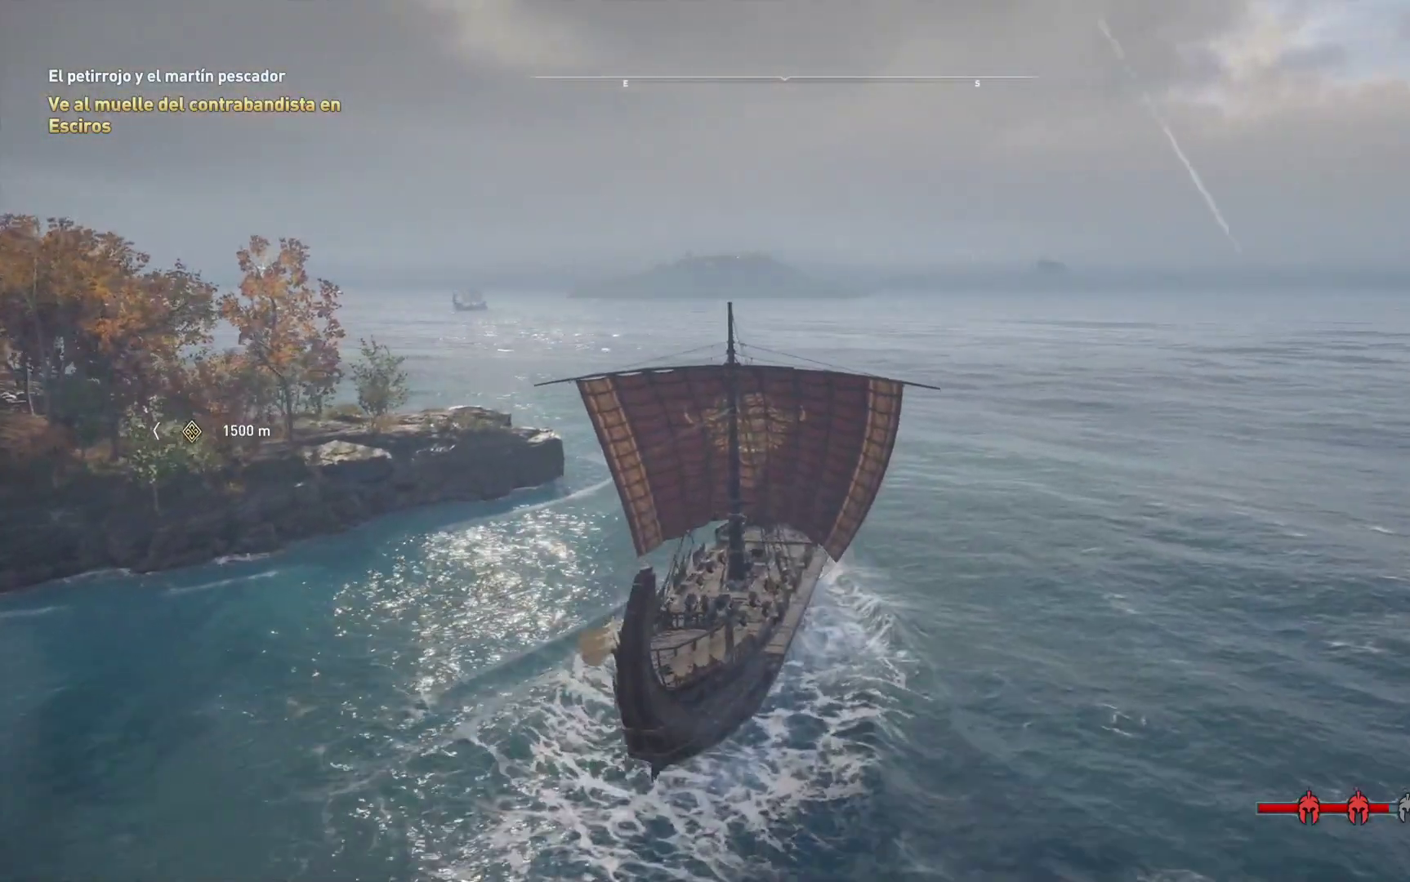
{"buttons": [], "left_stick": "left", "right_stick": "left", "events": [[400, "left_stick", "left"], [400, "right_stick", "left"]]}
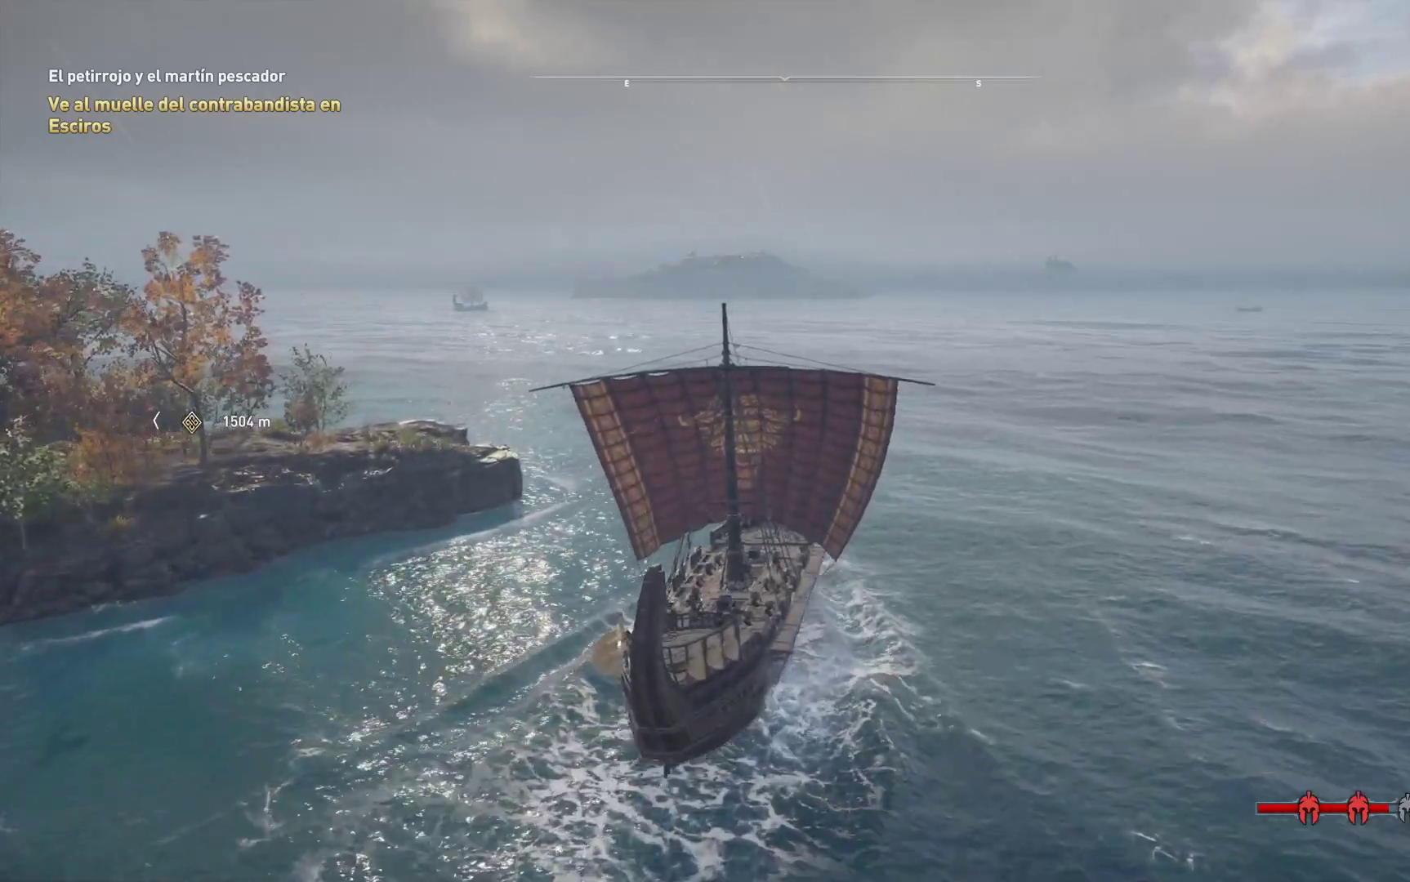
{"buttons": [], "left_stick": "left", "right_stick": "left", "events": [[133, "right_stick", "center"], [500, "right_stick", "left"]]}
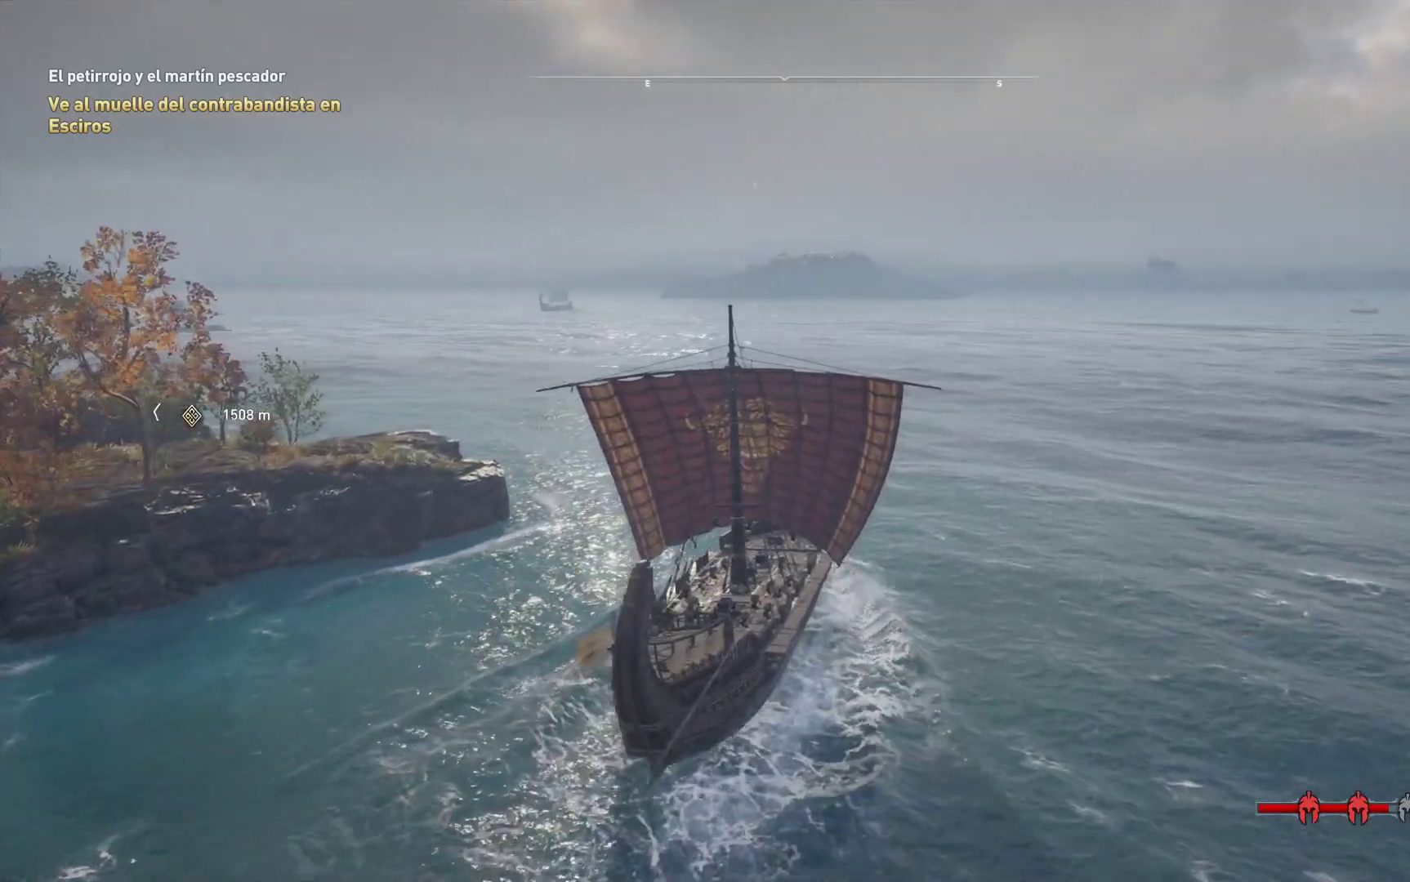
{"buttons": [], "left_stick": "left", "right_stick": "left", "events": []}
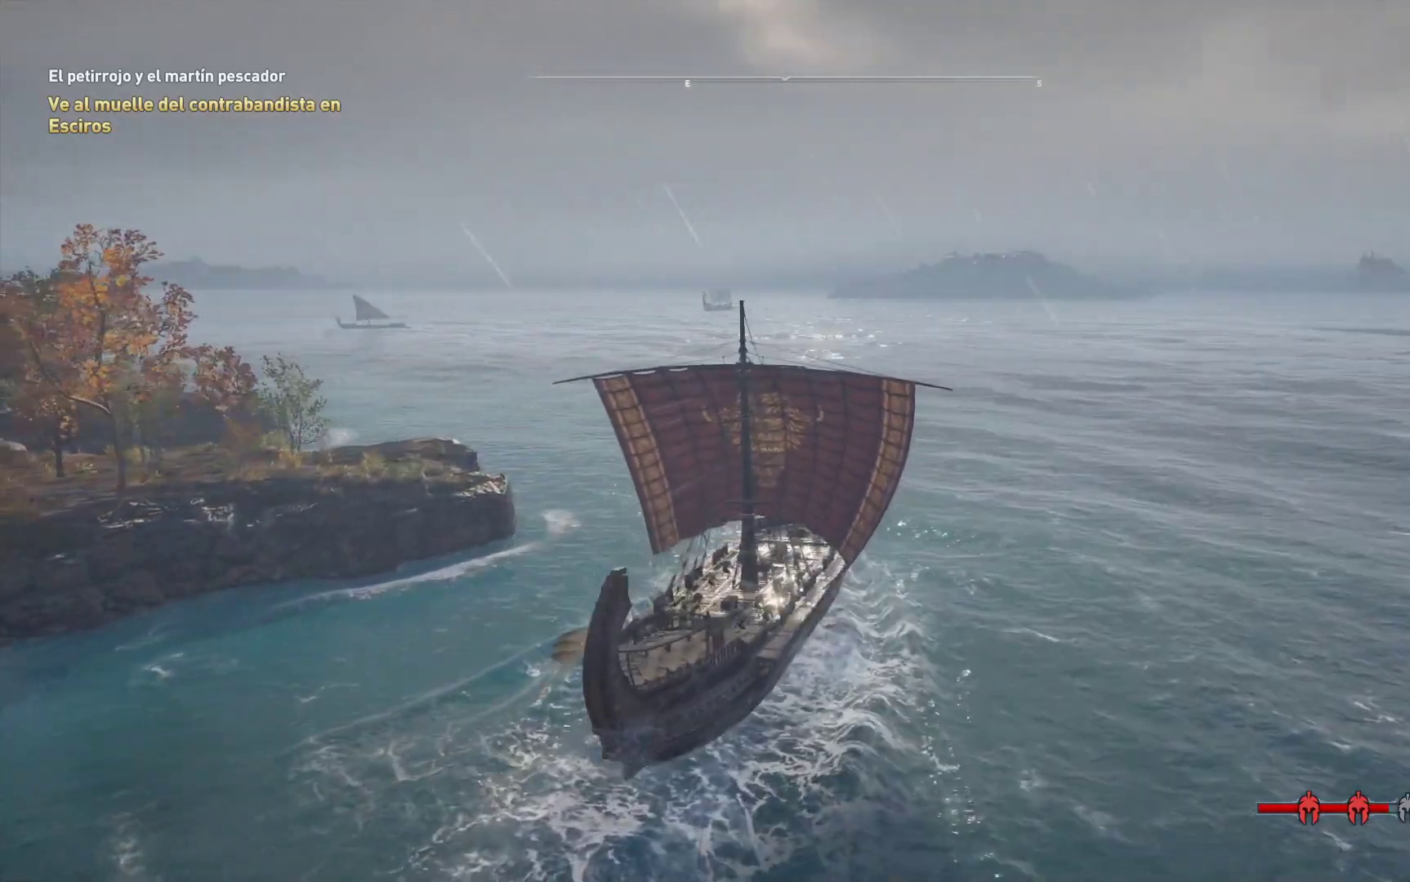
{"buttons": [], "left_stick": "left", "right_stick": "left", "events": []}
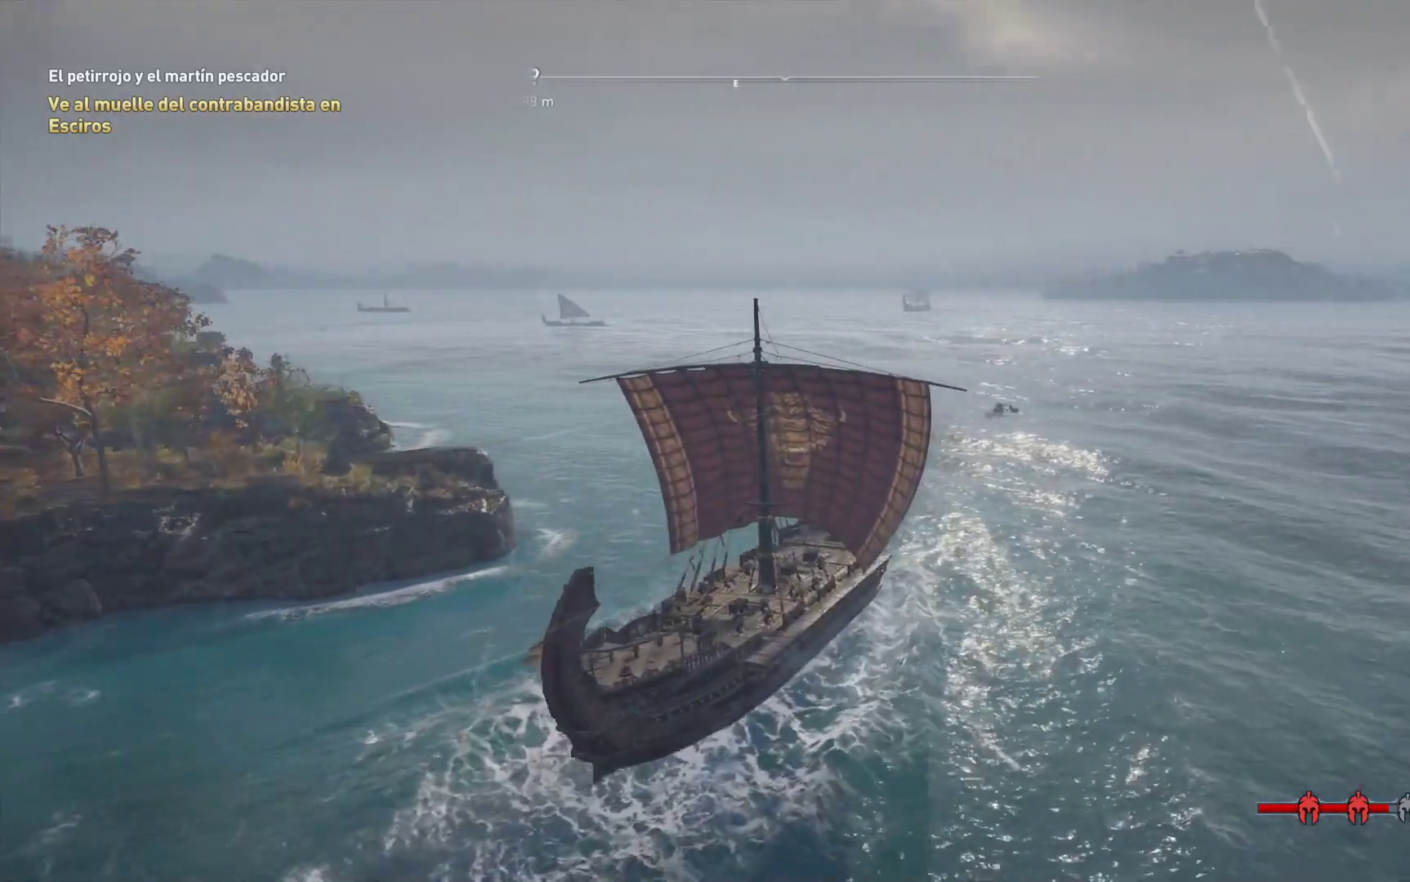
{"buttons": [], "left_stick": "left", "right_stick": "left", "events": []}
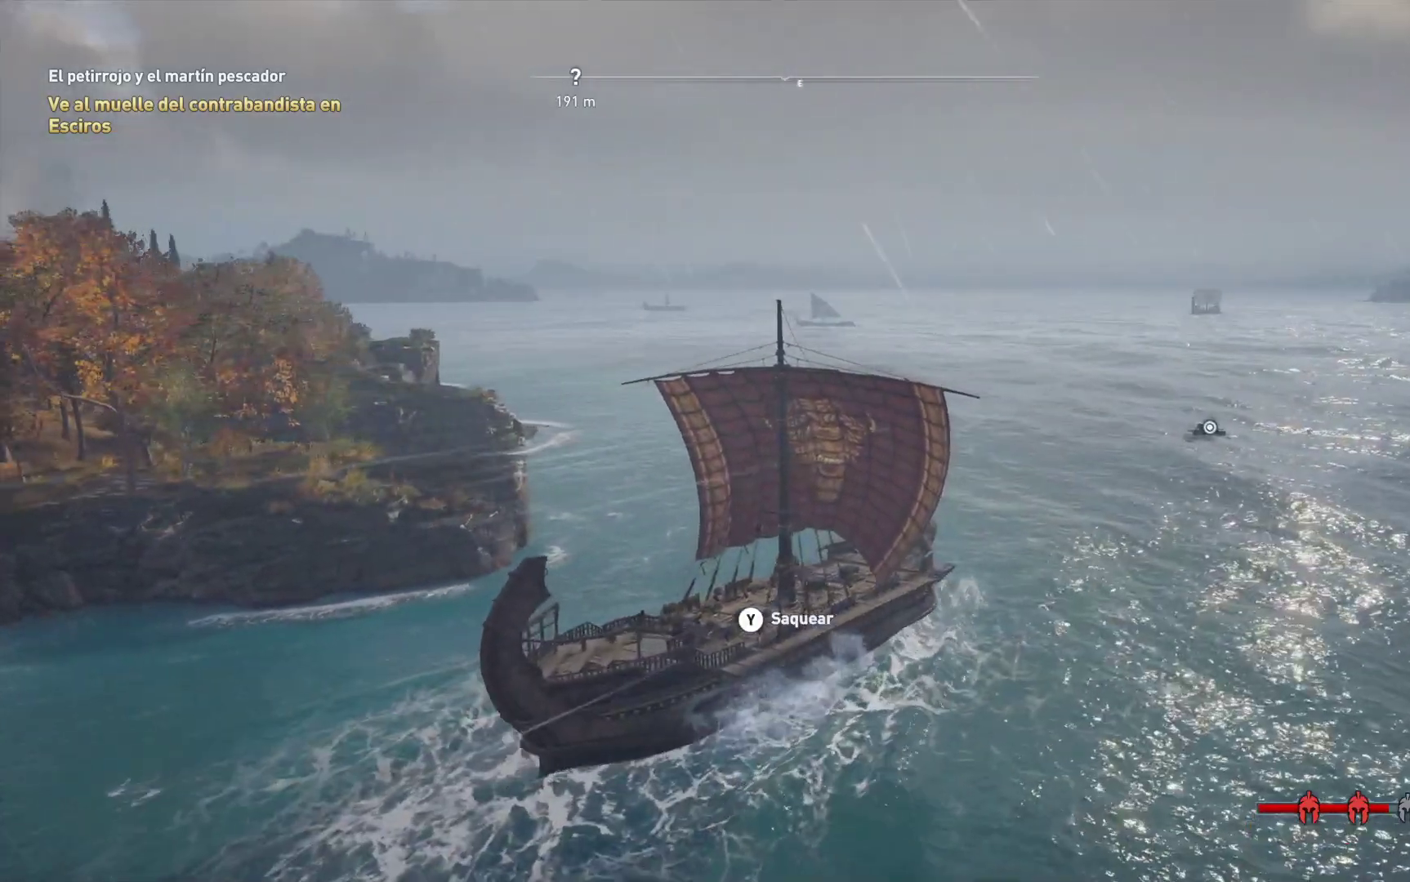
{"buttons": [], "left_stick": "left", "right_stick": "center", "events": [[33, "right_stick", "center"]]}
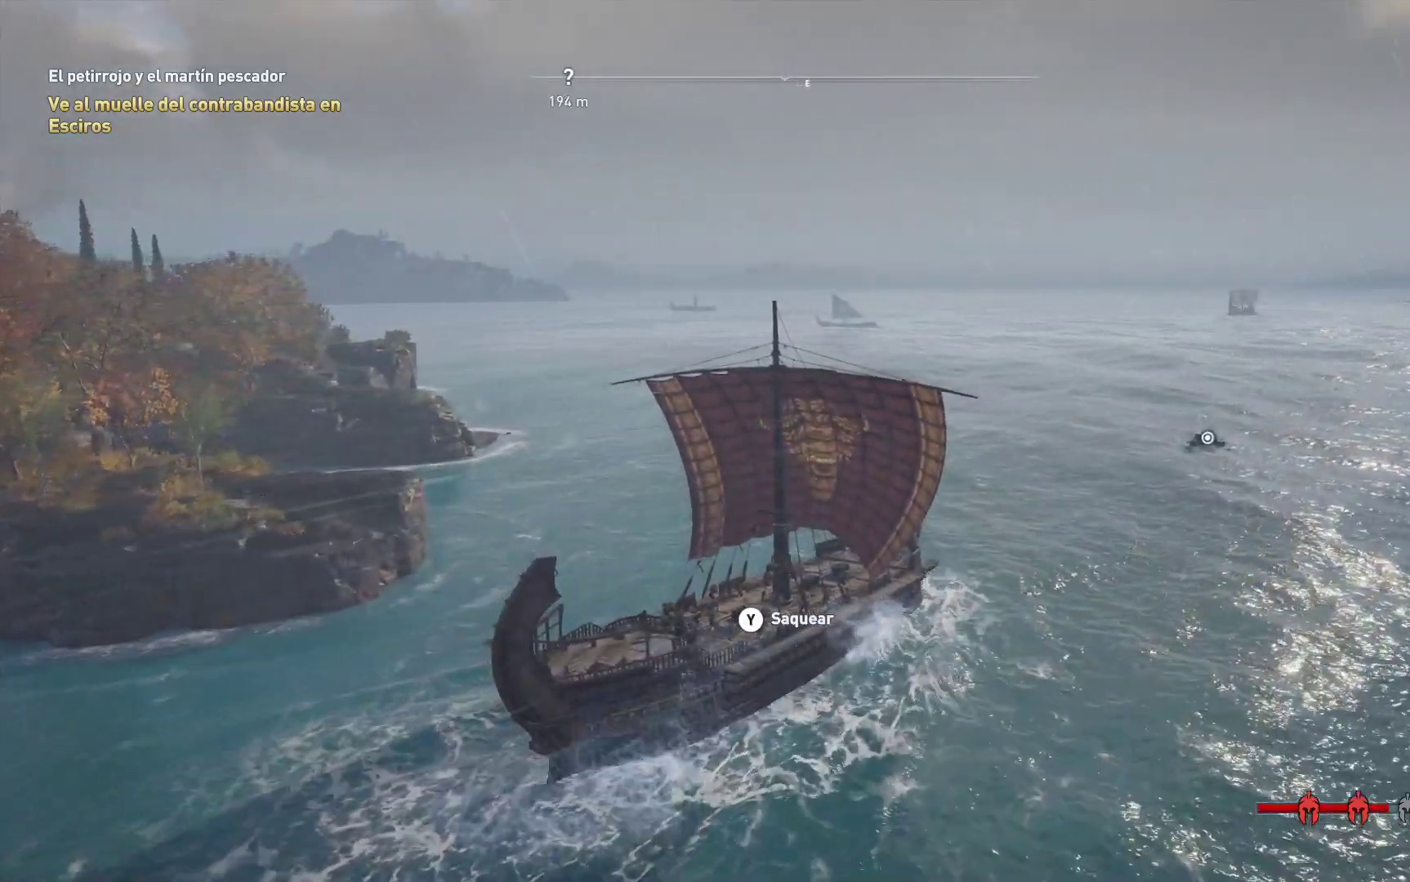
{"buttons": [], "left_stick": "left", "right_stick": "center", "events": [[233, "left_stick", "center"], [350, "Y", "down"], [433, "Y", "up"], [467, "left_stick", "left"]]}
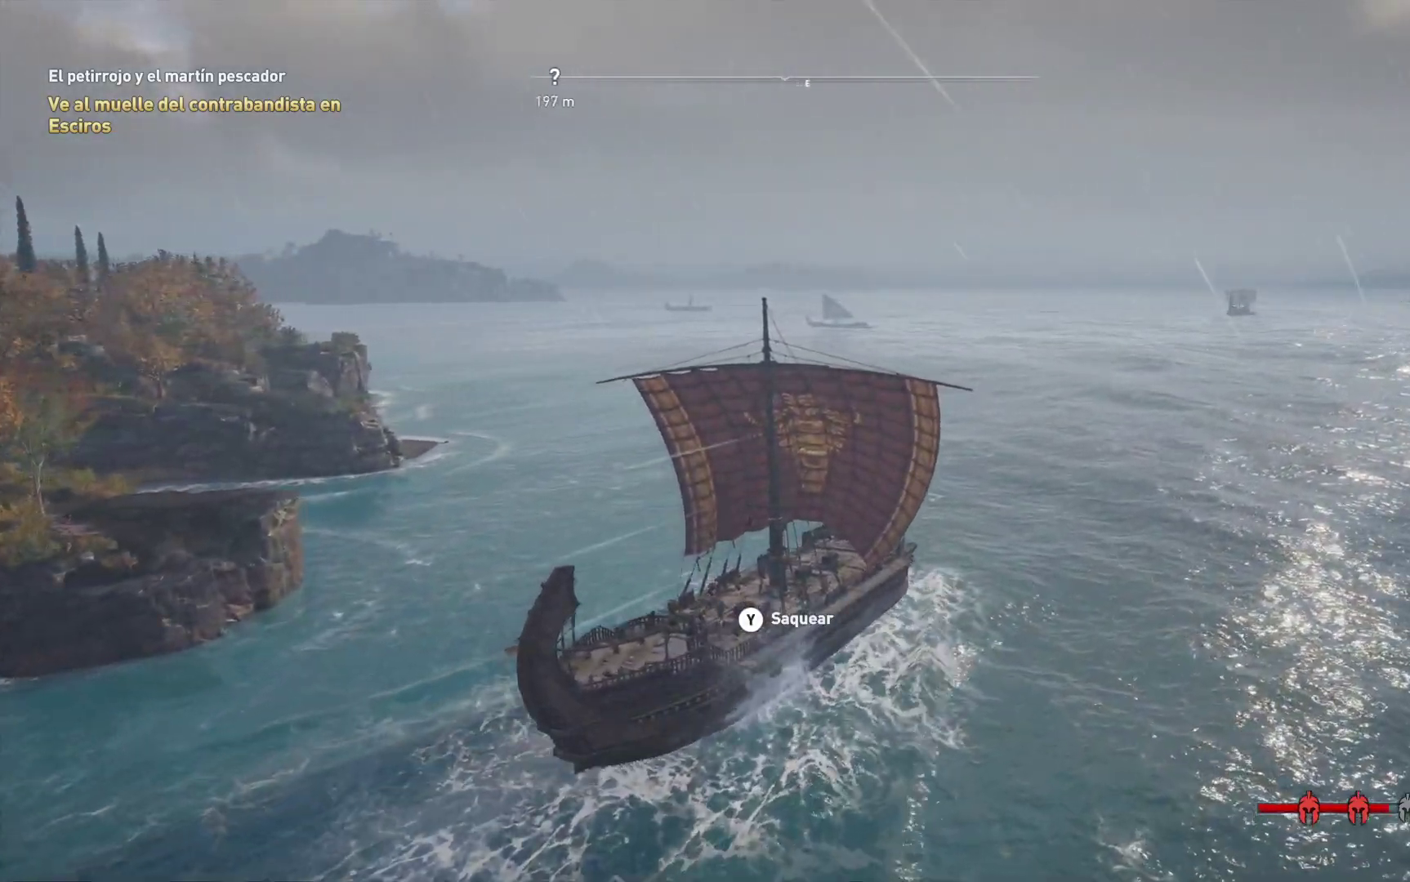
{"buttons": [], "left_stick": "left", "right_stick": "left", "events": [[467, "right_stick", "left"]]}
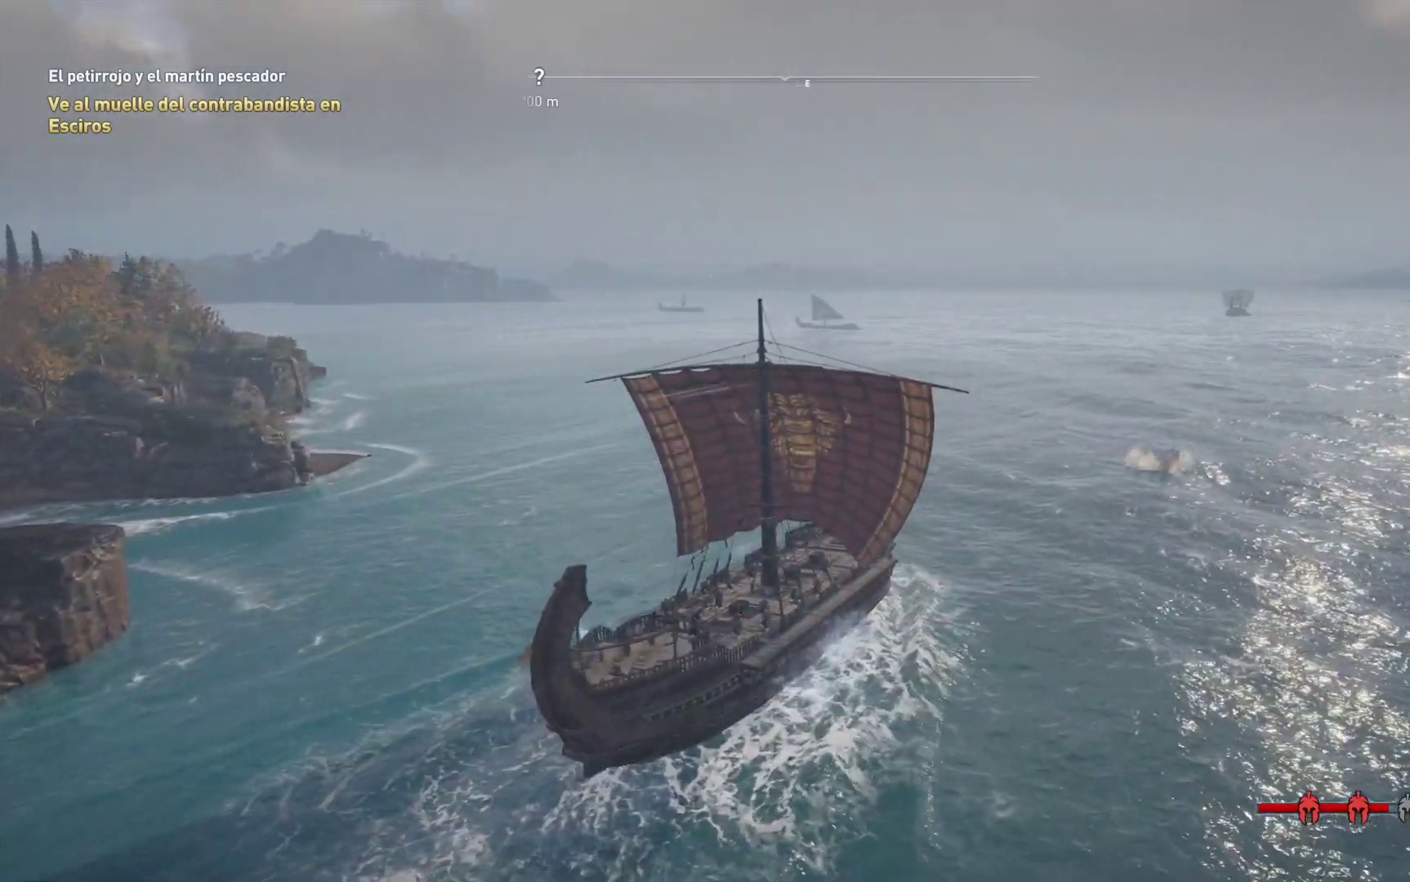
{"buttons": [], "left_stick": "left", "right_stick": "center", "events": [[283, "right_stick", "center"]]}
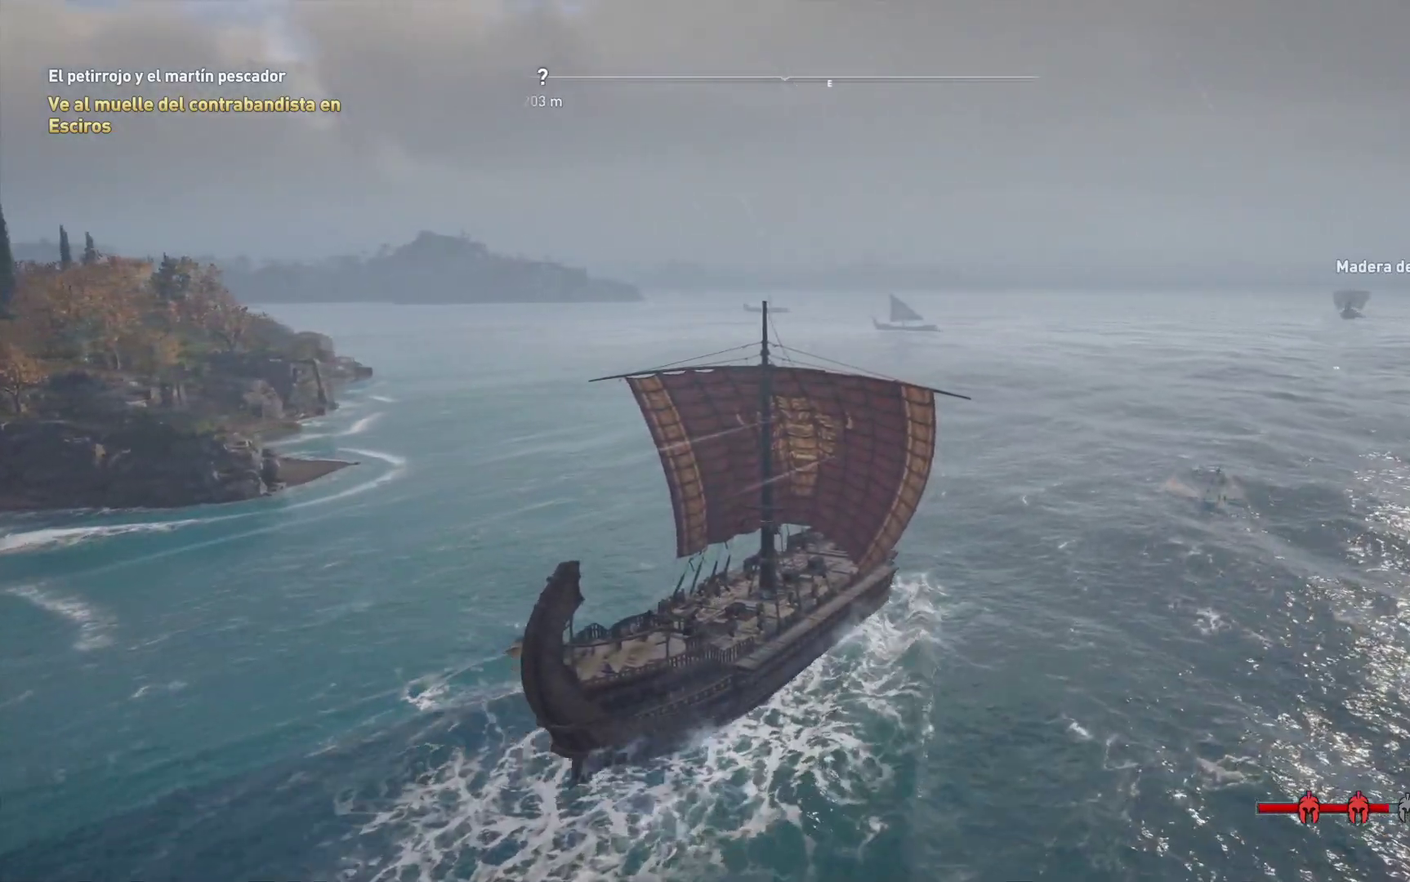
{"buttons": [], "left_stick": "left", "right_stick": "left", "events": [[267, "right_stick", "left"]]}
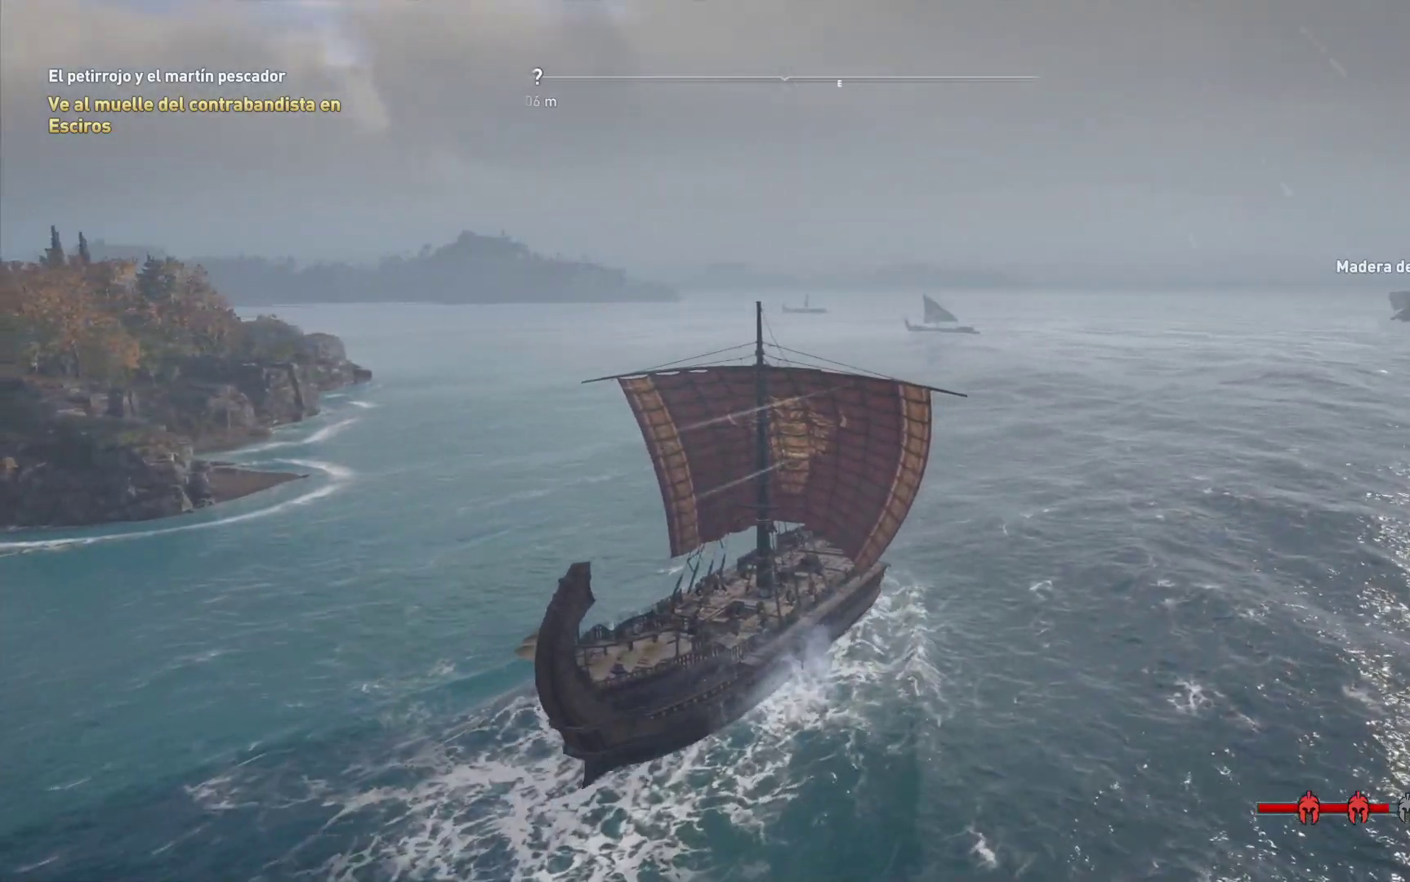
{"buttons": [], "left_stick": "left", "right_stick": "center", "events": [[200, "right_stick", "center"]]}
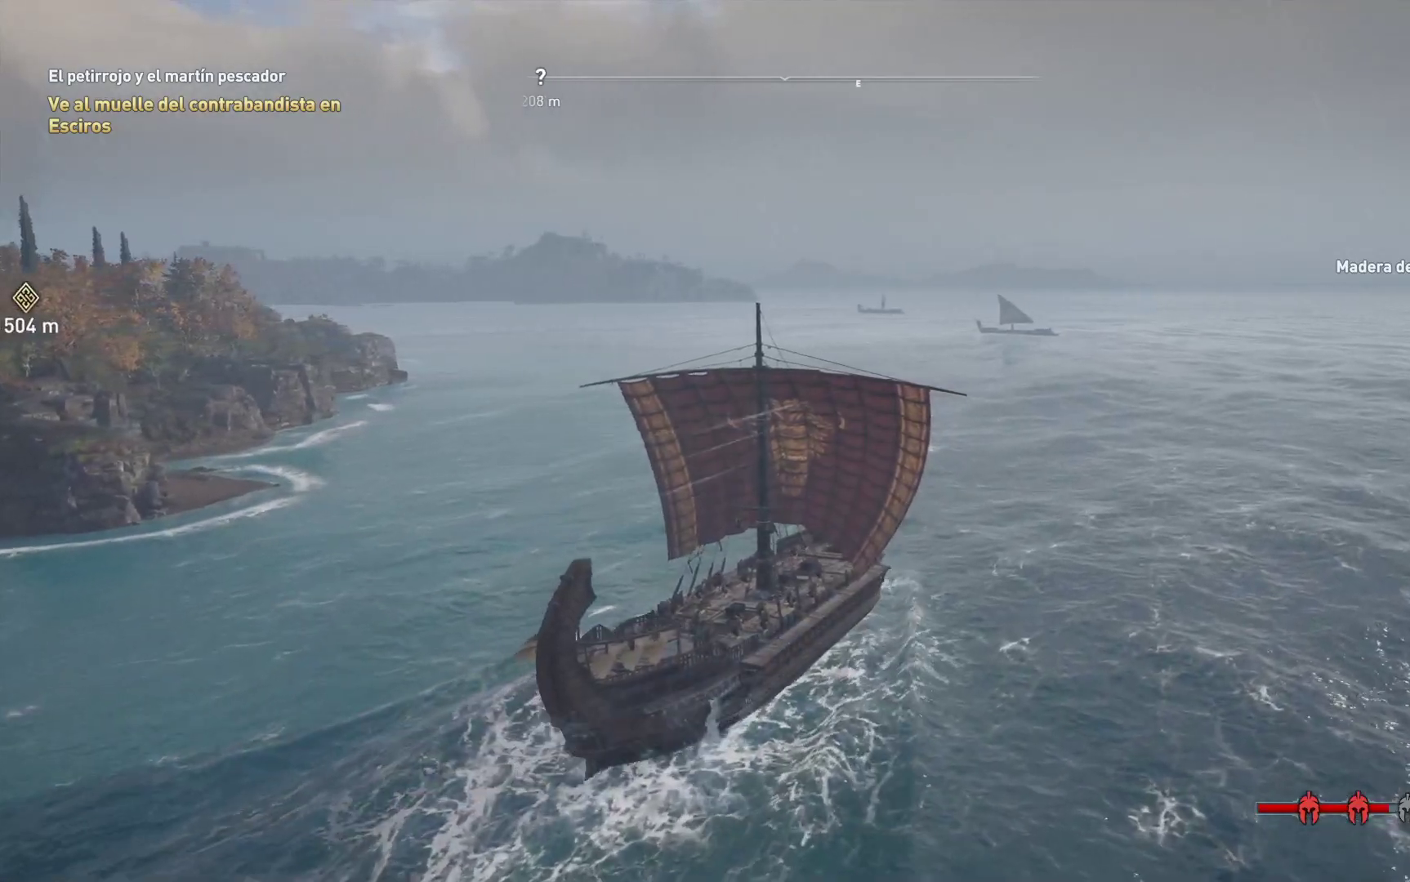
{"buttons": [], "left_stick": "left", "right_stick": "center", "events": []}
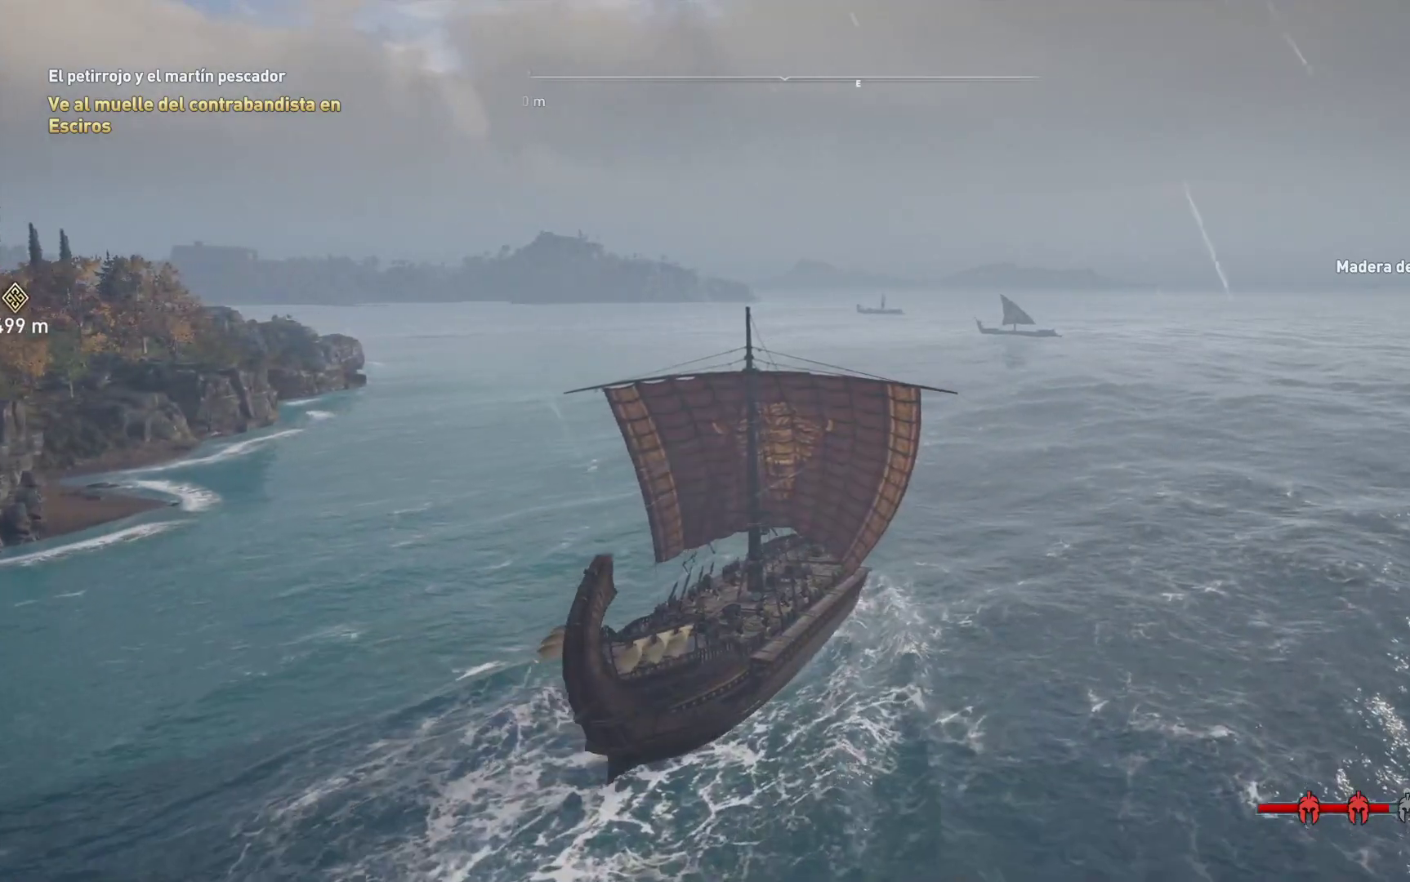
{"buttons": [], "left_stick": "left", "right_stick": "center", "events": [[67, "right_stick", "left"], [333, "right_stick", "center"]]}
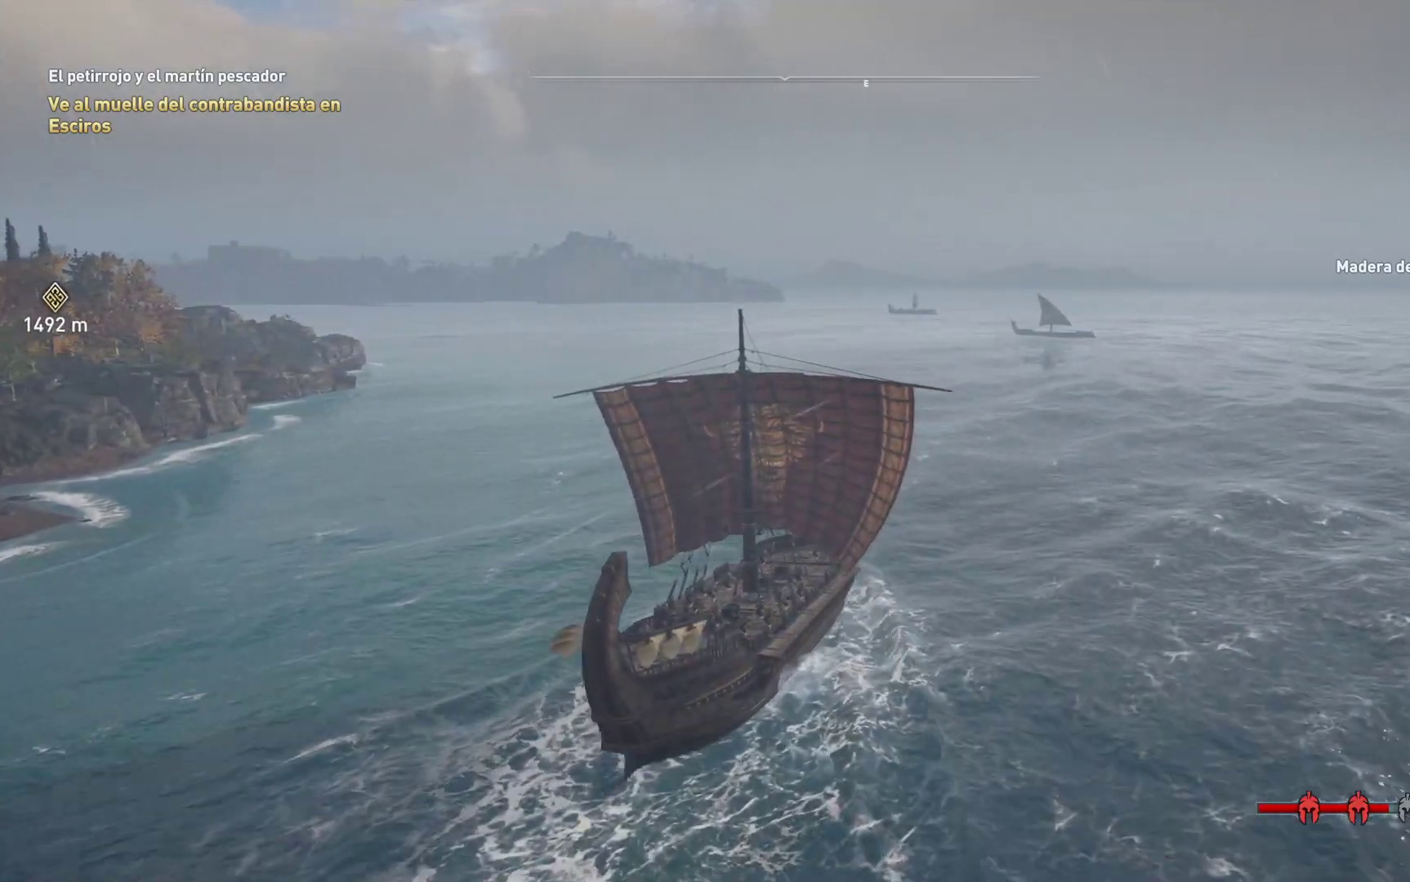
{"buttons": [], "left_stick": "left", "right_stick": "left", "events": [[133, "right_stick", "left"]]}
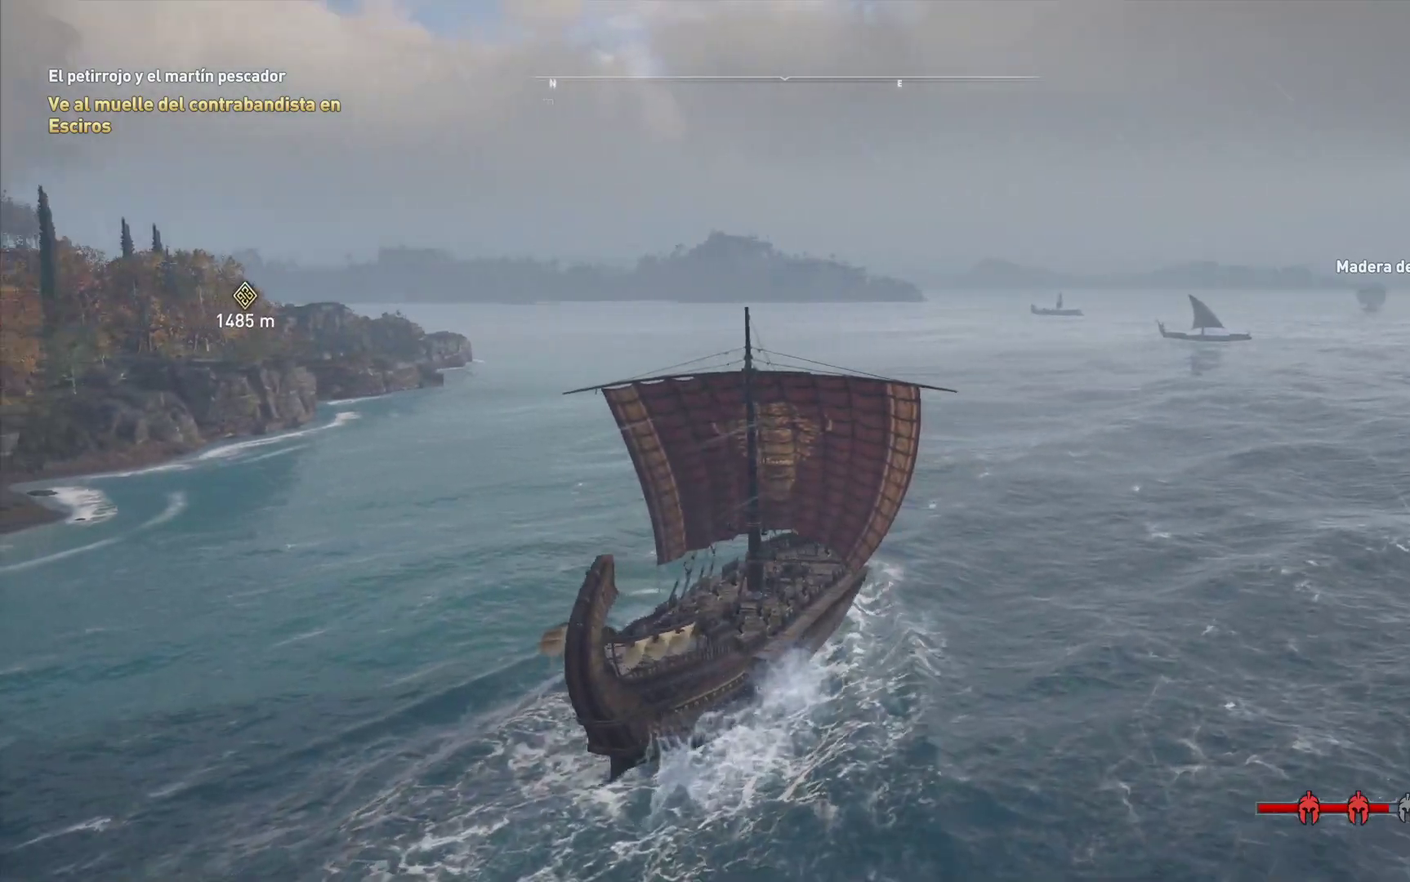
{"buttons": [], "left_stick": "left", "right_stick": "center", "events": [[150, "right_stick", "center"], [167, "left_stick", "down-left"], [300, "left_stick", "left"]]}
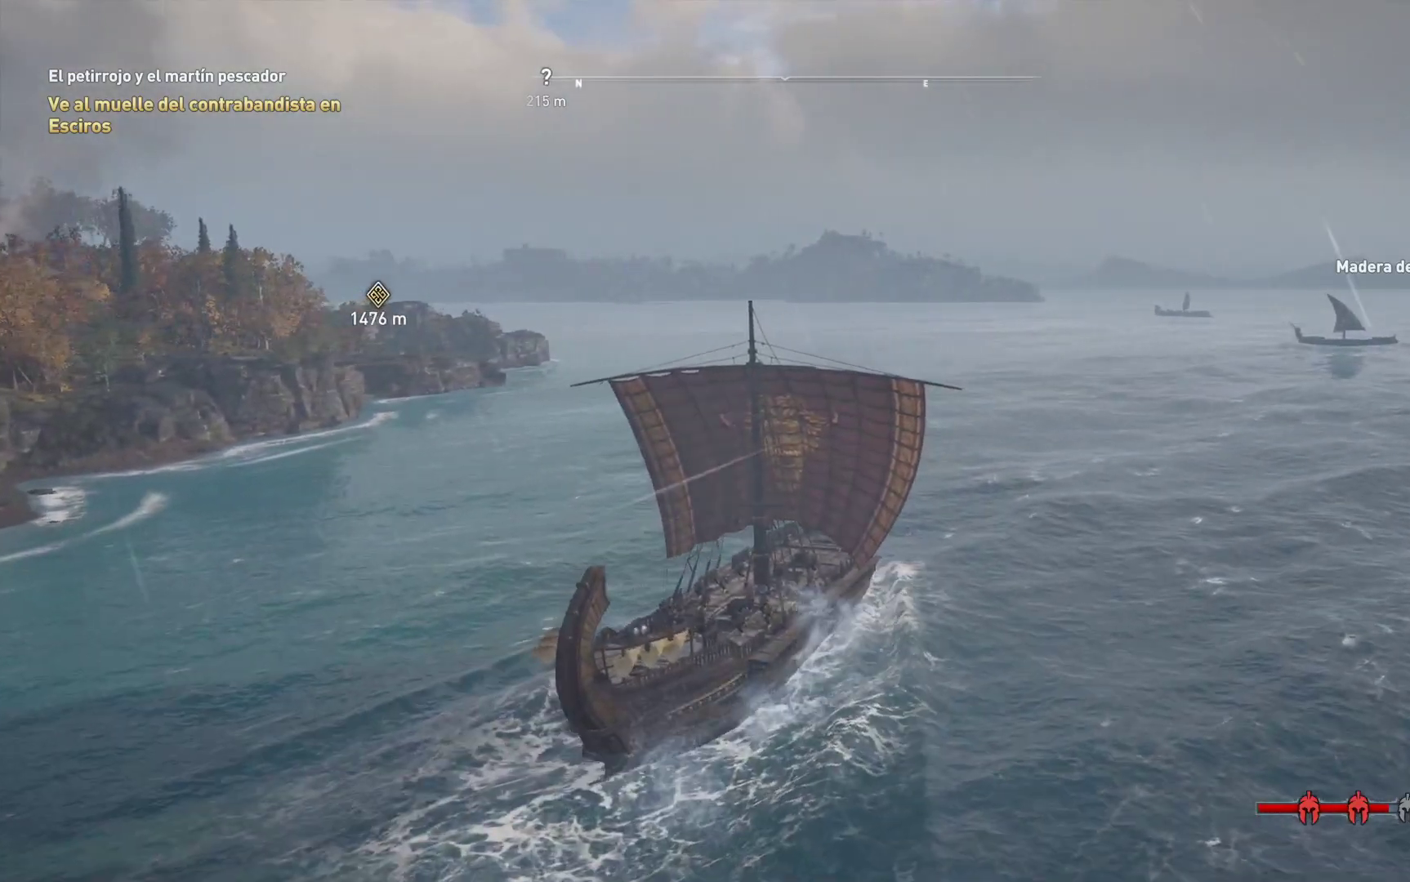
{"buttons": [], "left_stick": "left", "right_stick": "center", "events": [[100, "right_stick", "left"], [383, "right_stick", "center"]]}
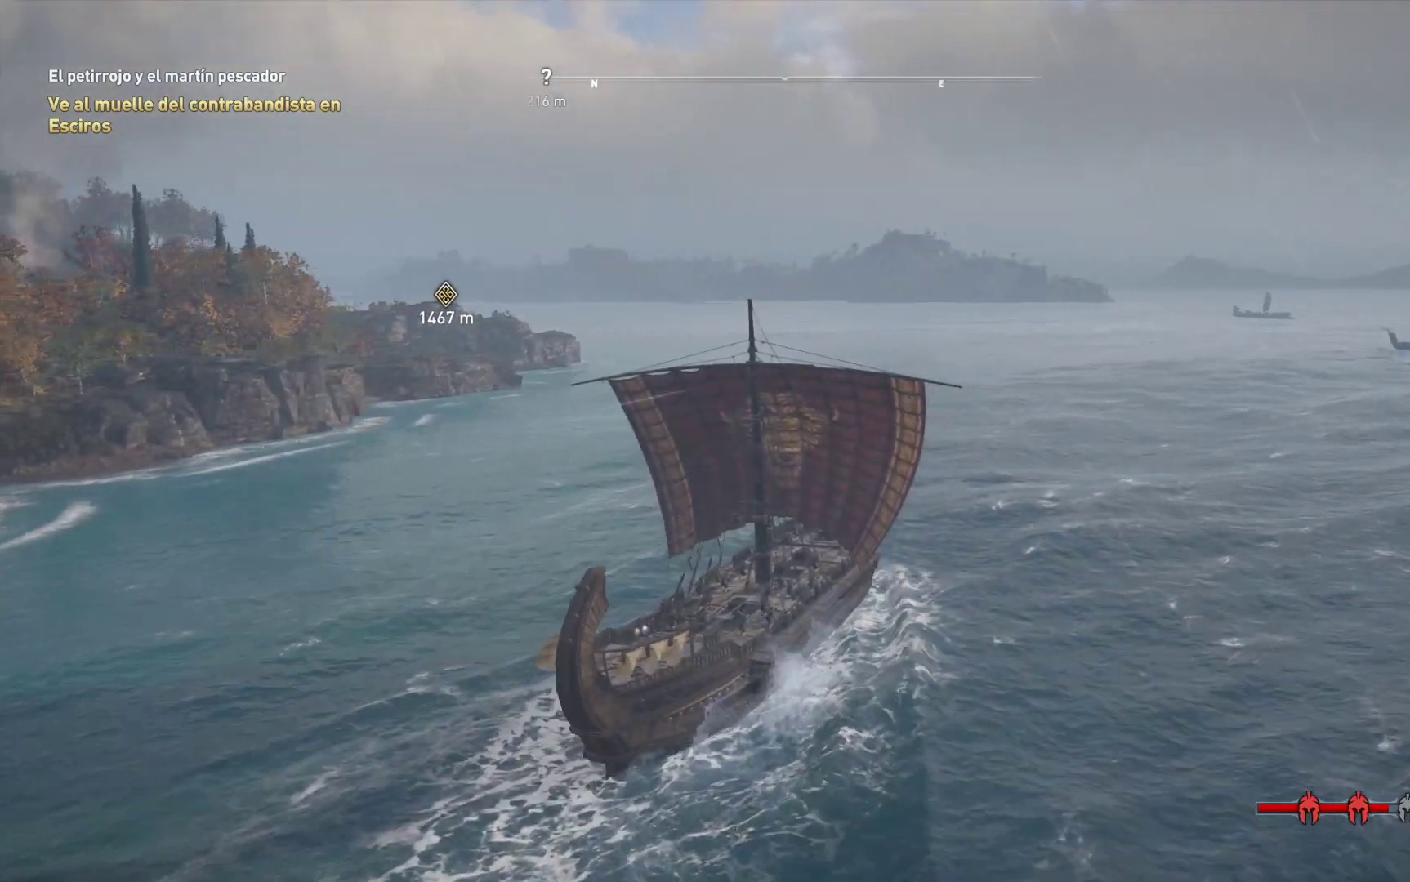
{"buttons": [], "left_stick": "left", "right_stick": "center", "events": []}
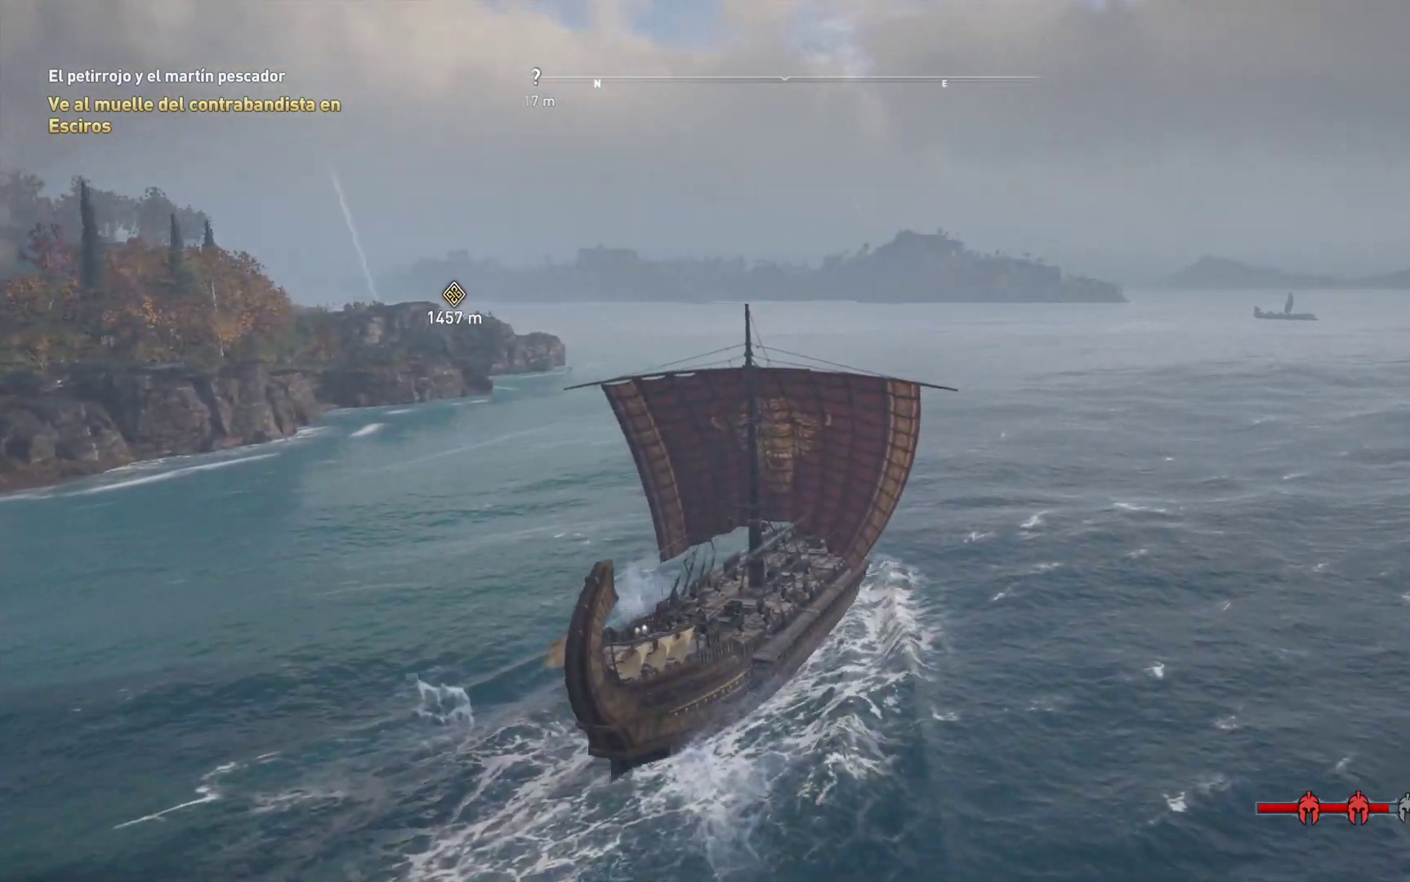
{"buttons": ["A"], "left_stick": "center", "right_stick": "center", "events": [[217, "A", "down"], [233, "left_stick", "center"], [283, "A", "up"], [317, "A", "down"]]}
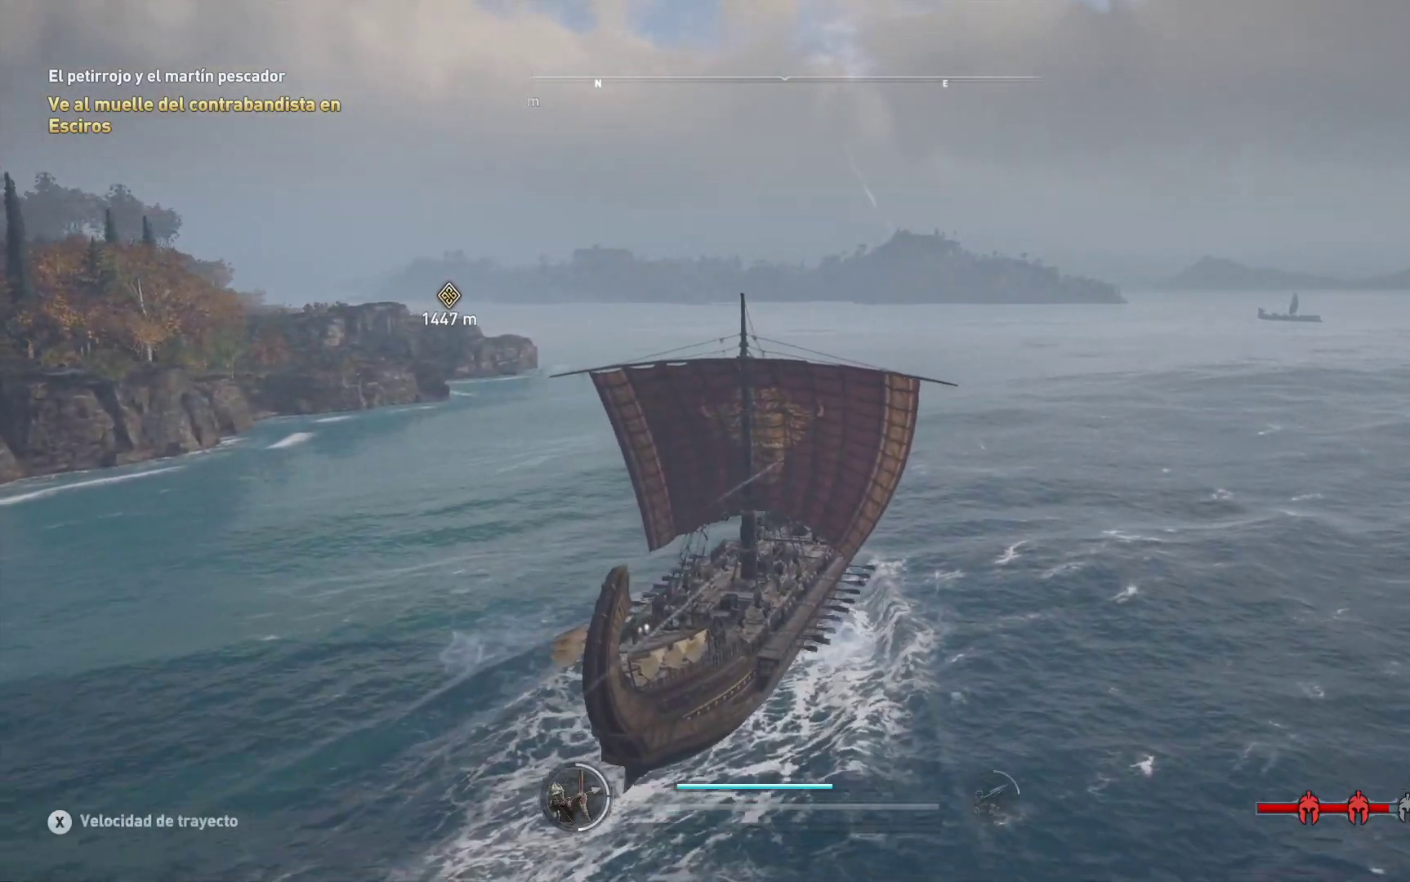
{"buttons": ["A"], "left_stick": "left", "right_stick": "center", "events": [[250, "left_stick", "left"]]}
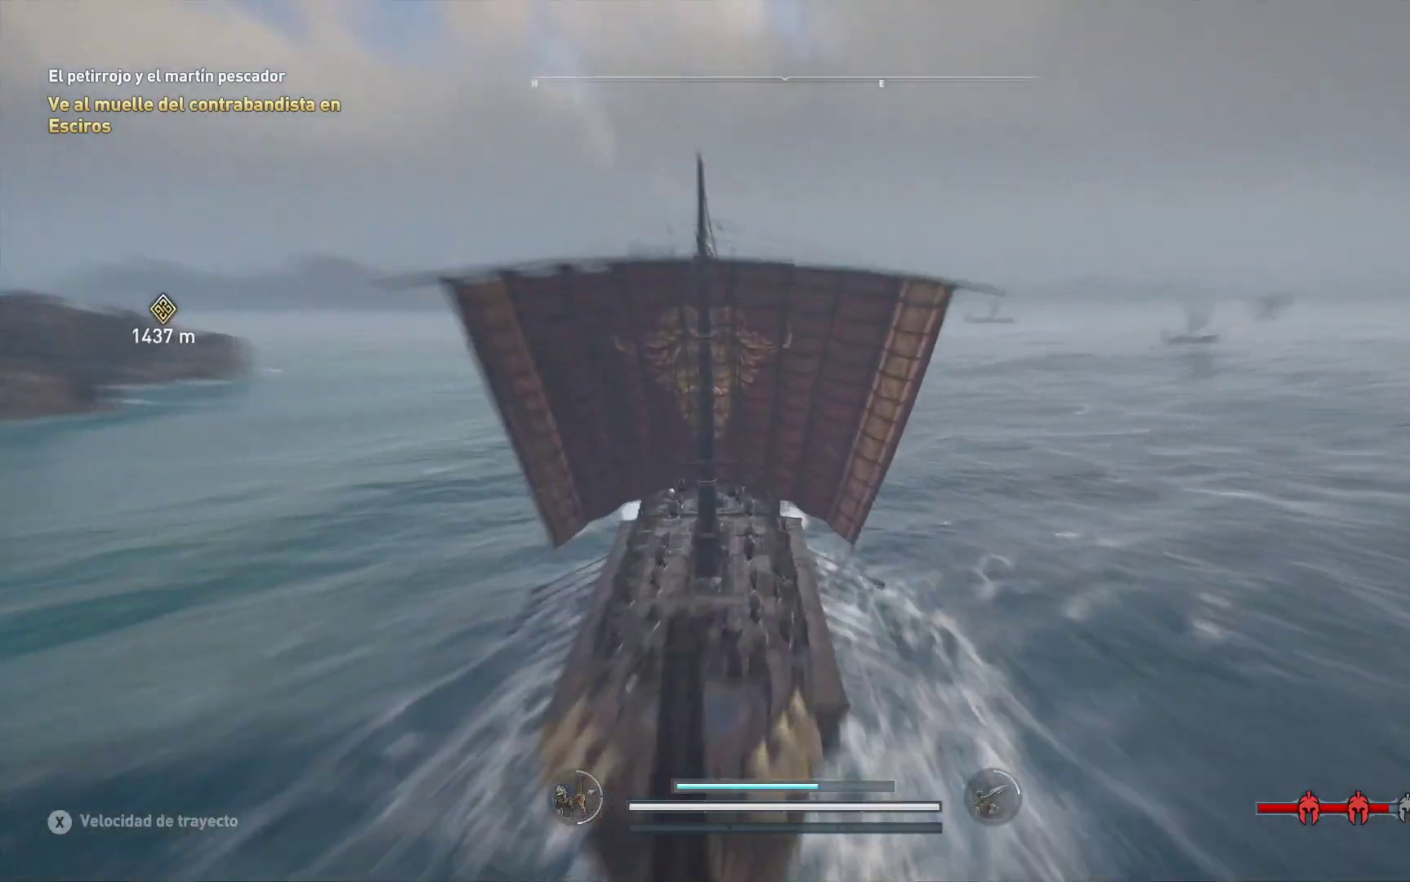
{"buttons": ["A"], "left_stick": "center", "right_stick": "center", "events": [[200, "left_stick", "center"]]}
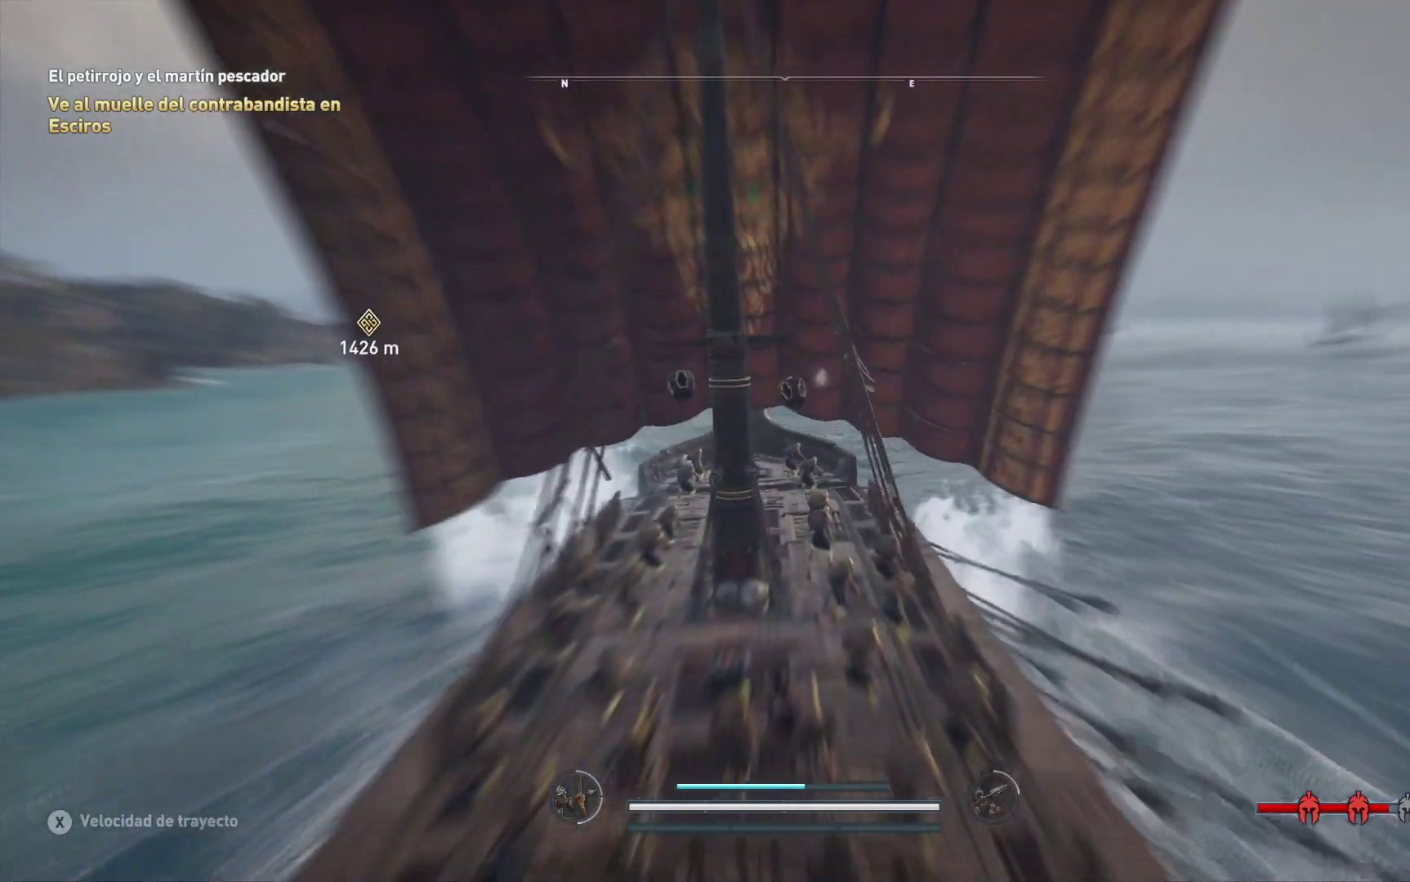
{"buttons": ["A"], "left_stick": "center", "right_stick": "center", "events": []}
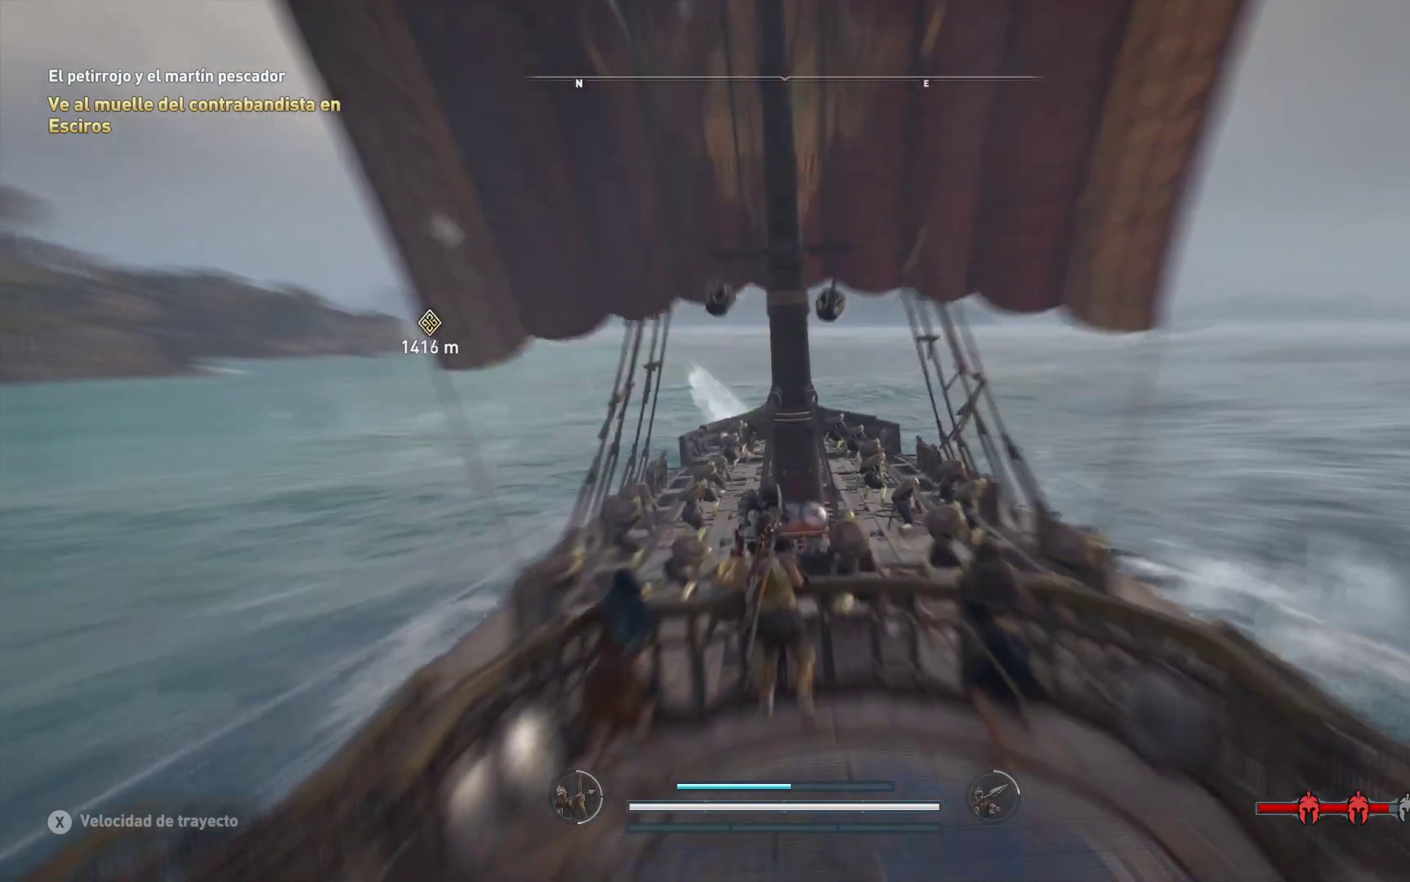
{"buttons": ["A"], "left_stick": "center", "right_stick": "center", "events": []}